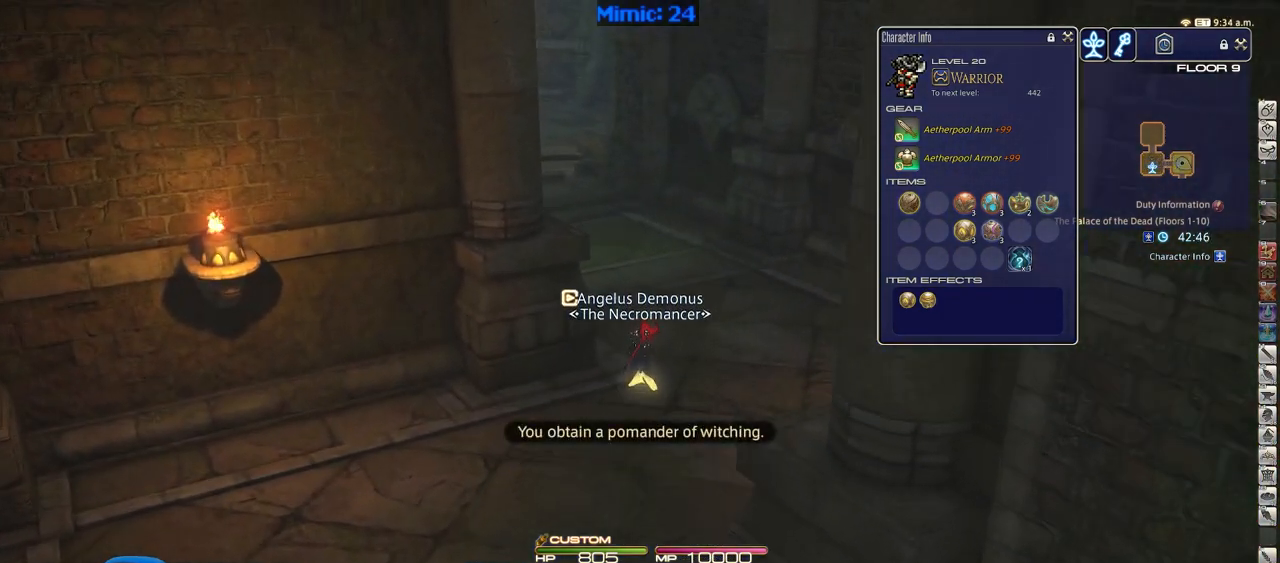
Gameplay with keyboard; each line is a JSON object with the keys held at the frame after it. "events" lists presses ("down") and releases ("up") of ".", "/", "0", "1", "2", "3", "4", "5", "6", "7", "8", "9", "a", "alt_l", "alt_r", "b", "backslash", "backspace", "c", "caps_lock", "comma", "ctrl_l", "ctrl_r", "d", "down", "e", "equals", "escape", "f", "f1", "f10", "f11", "f12", "f2", "f3", "f4", "f5", "f6", "f7", "f8", "f9", "g", "h", "i", "j", "k", "l", "lbracket", "left", "m", "menu", "minus", "n", "o", "p", "q", "quote", "r", "rbracket", "return", "right", "s", "semicolon", "shift_l", "shift_r", "space", "super", "t", "tab", "tilde", "u", "up", "v", "w", "x", "y" and "z" between this image and that frame as [ms after this image, input, new state], when the widget could be followed in between. No other keys are recorded. Mouse input is not recorded.
{"keys": ["a"], "events": [[484, "a", "down"]]}
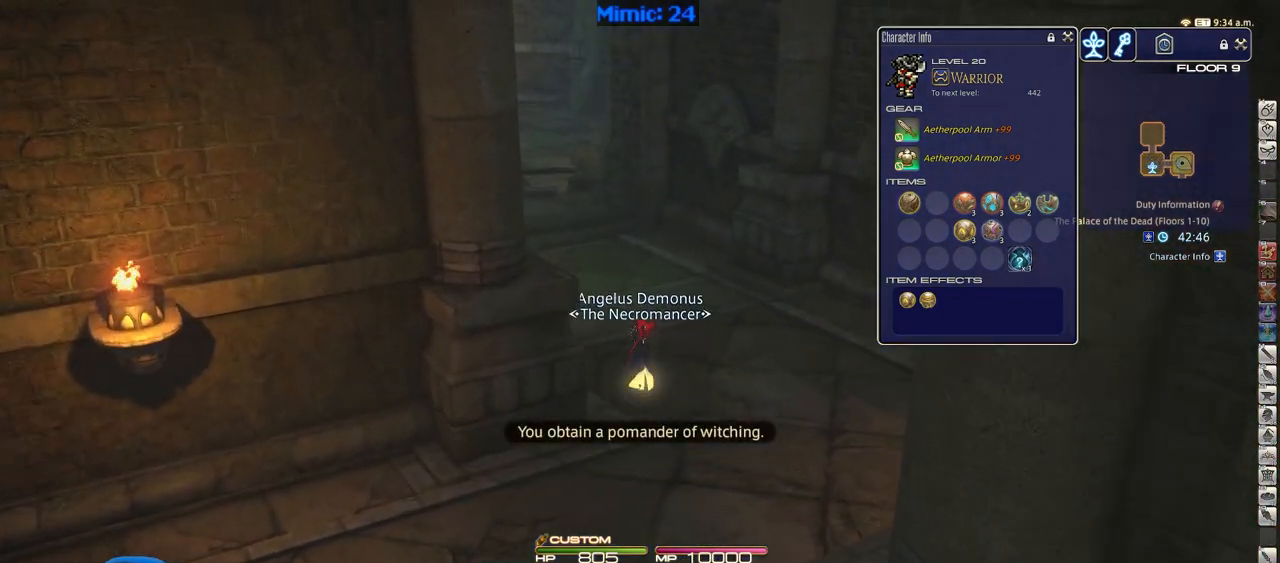
{"keys": [], "events": [[117, "a", "up"]]}
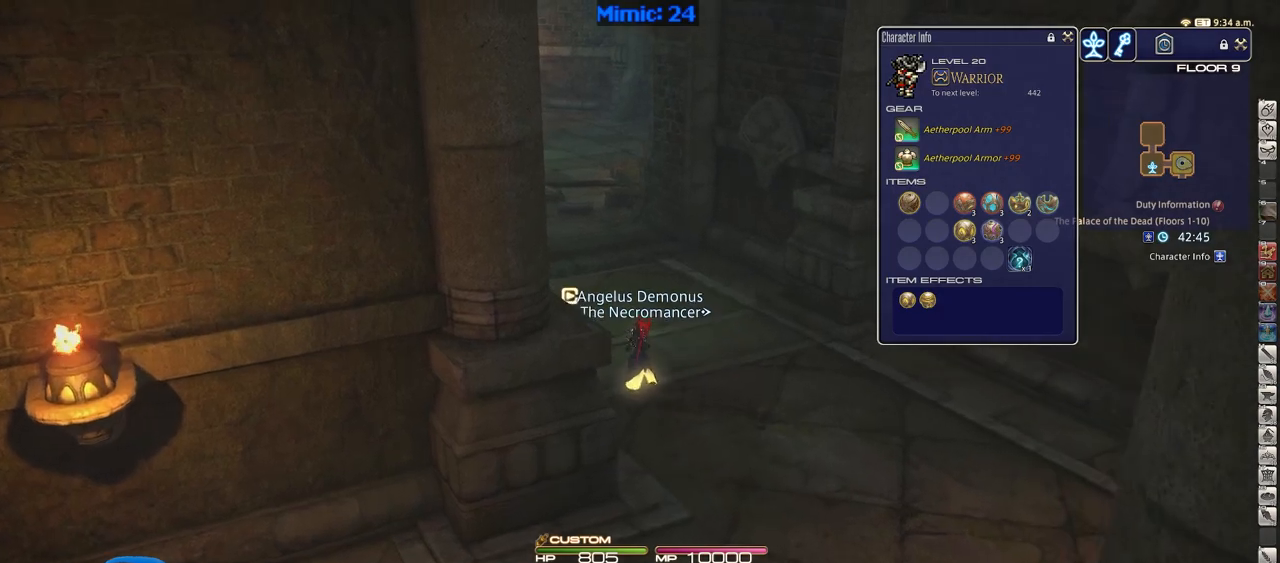
{"keys": [], "events": []}
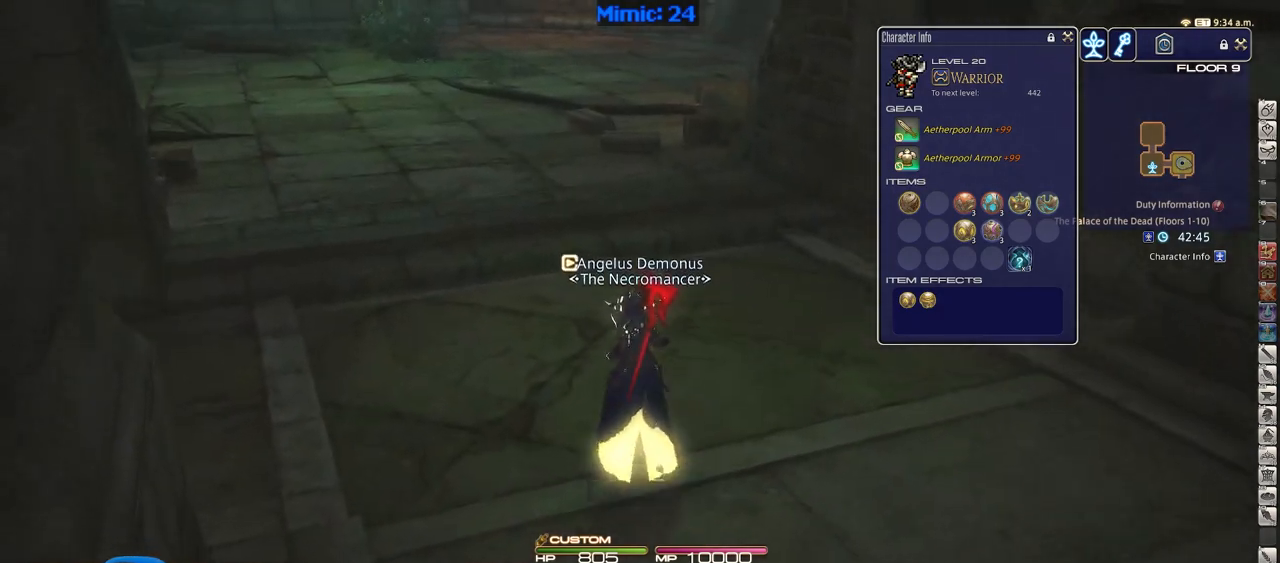
{"keys": ["equals", "shift_r", "w"], "events": [[50, "w", "down"], [334, "shift_r", "down"], [434, "equals", "down"]]}
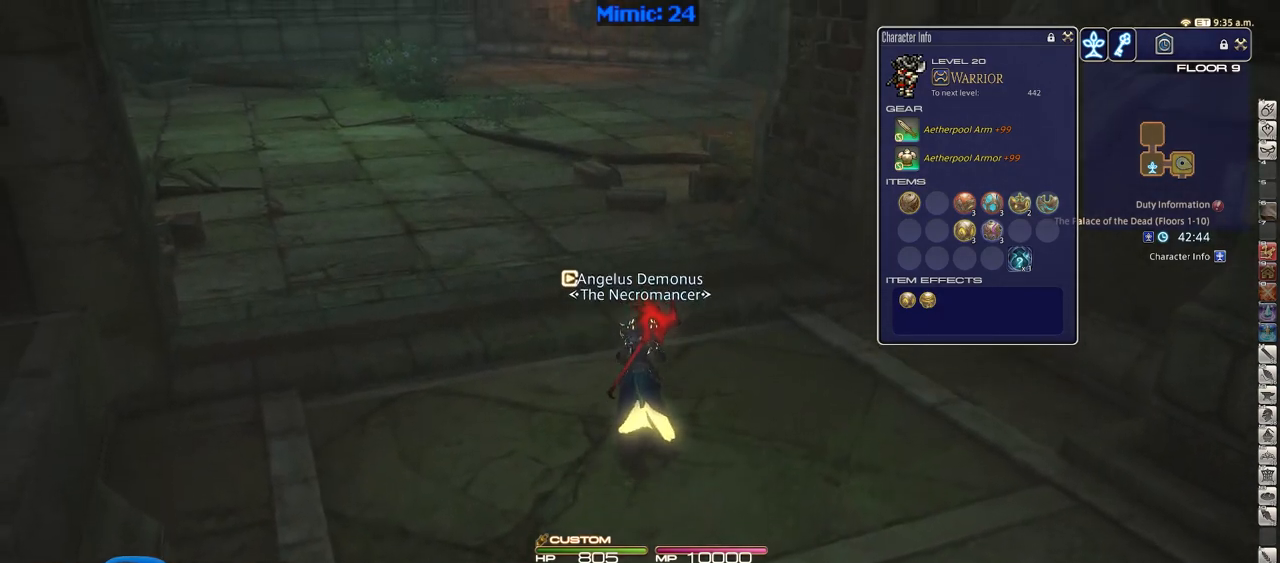
{"keys": ["p", "w"], "events": [[16, "equals", "up"], [117, "equals", "down"], [217, "equals", "up"], [217, "shift_r", "up"], [350, "p", "down"]]}
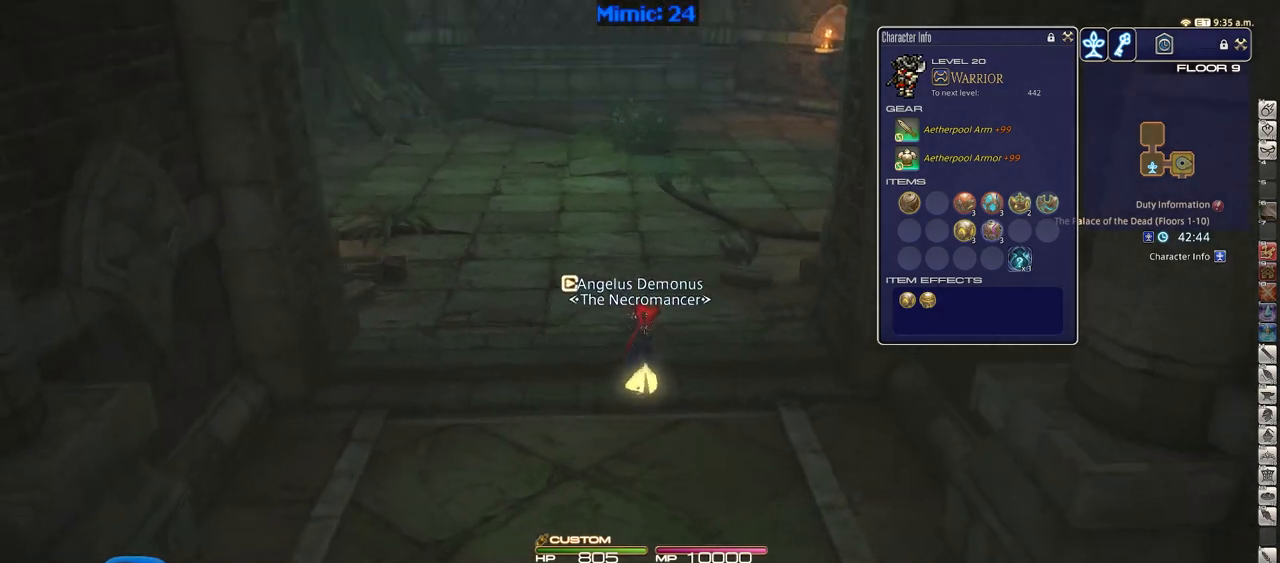
{"keys": ["d", "rbracket", "w"], "events": [[34, "d", "down"], [84, "p", "up"], [501, "rbracket", "down"]]}
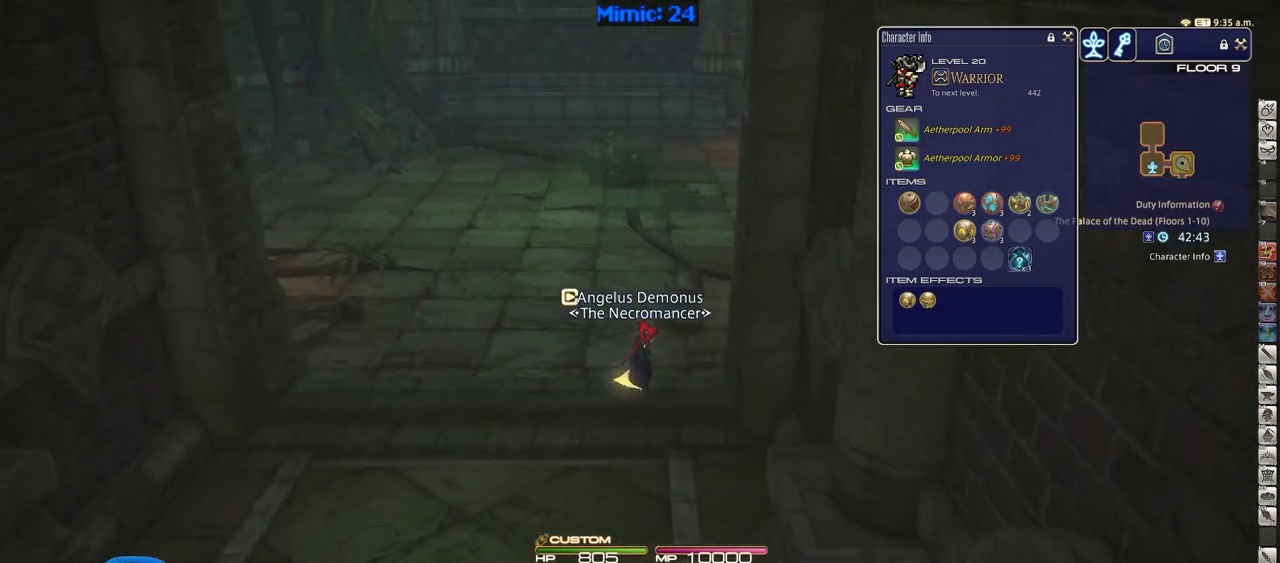
{"keys": ["w"], "events": [[50, "d", "up"], [383, "rbracket", "up"]]}
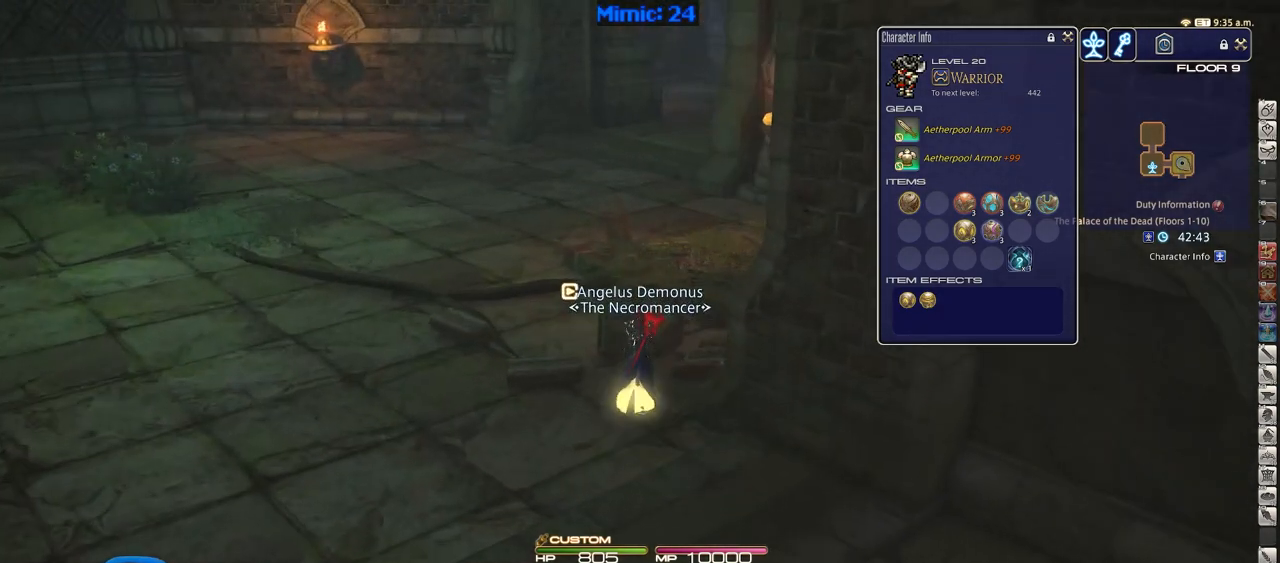
{"keys": ["w"], "events": []}
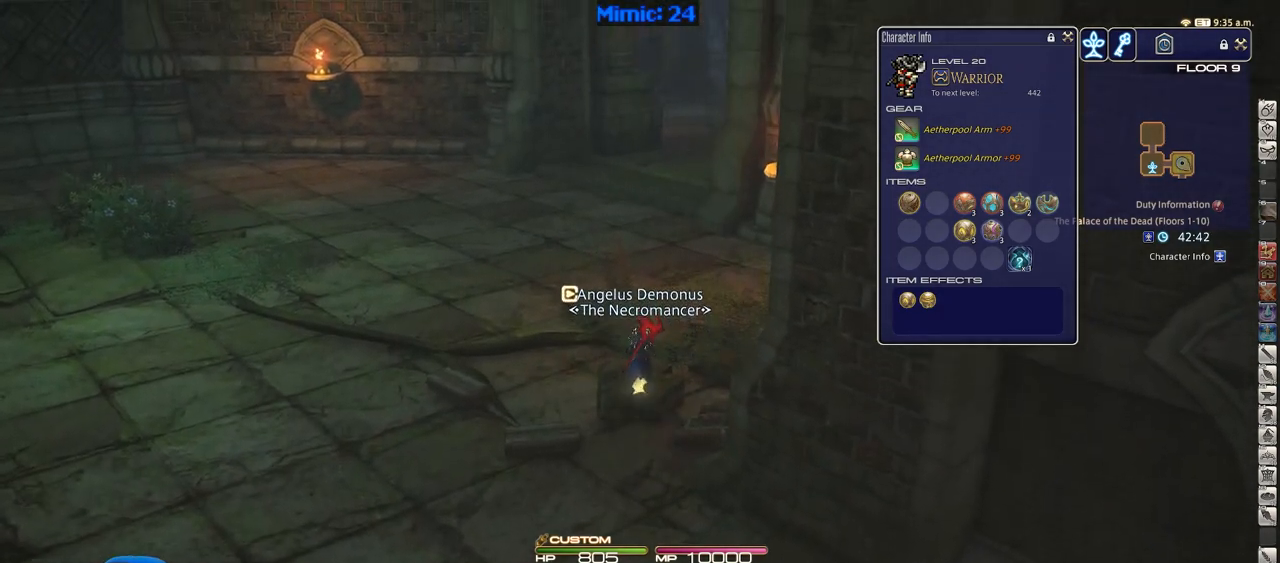
{"keys": ["w"], "events": []}
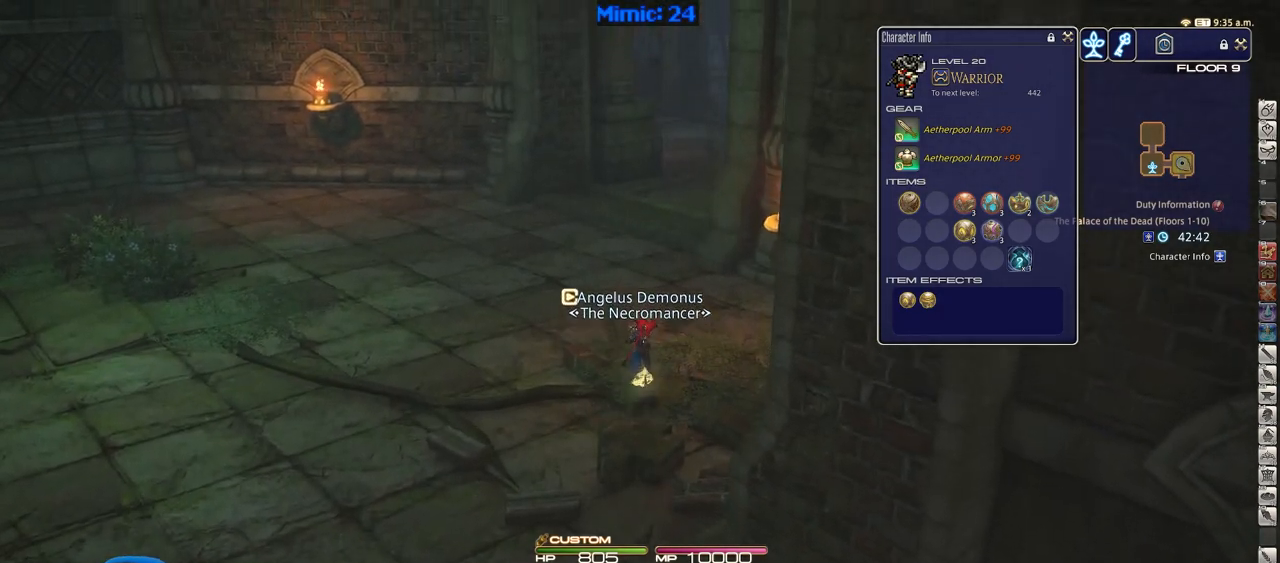
{"keys": ["a", "w"], "events": [[50, "rbracket", "down"], [334, "a", "down"], [484, "rbracket", "up"]]}